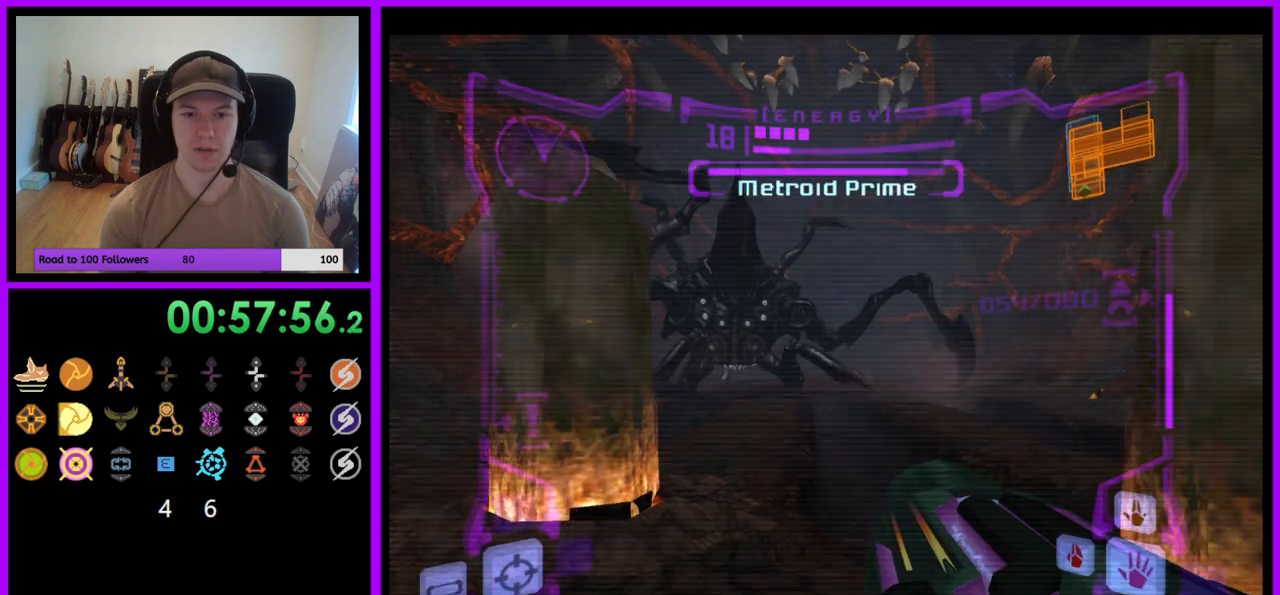
Gameplay with a controller (Nintendo layout); each line is a JSON object with the inputs held at the frame after it. "events" lists button and stick changes between this image and that frame as [ms after this image, input, new state], when the widget could be followed in between. Not read: L3 R3.
{"buttons": ["L1"], "left_stick": "up", "right_stick": "center", "events": []}
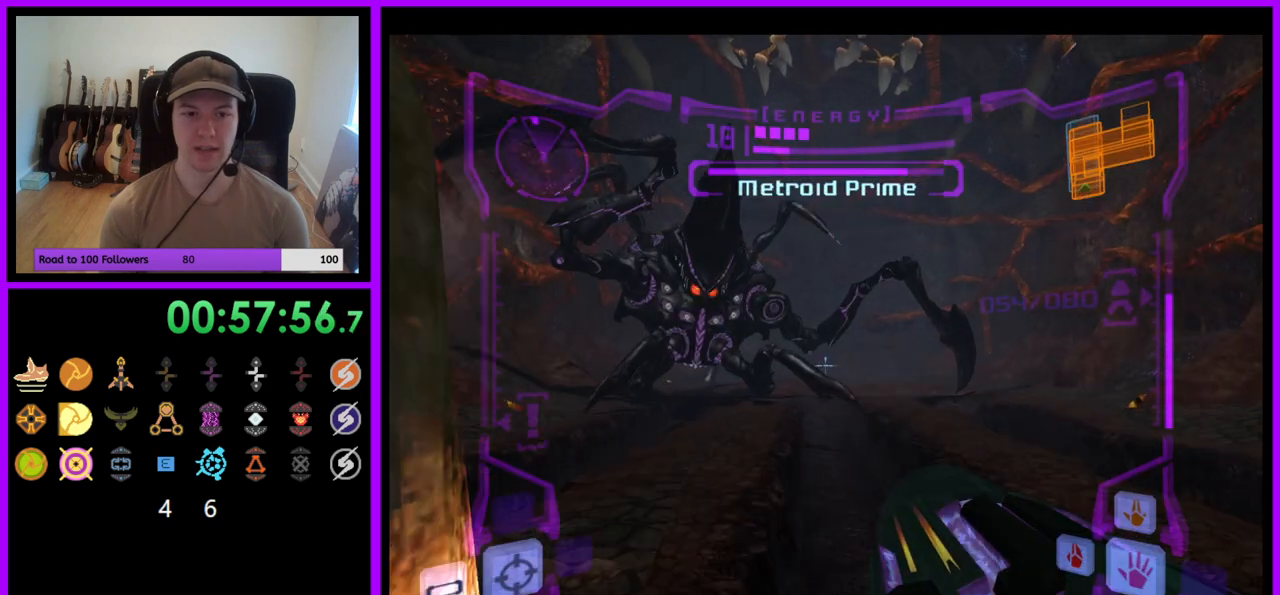
{"buttons": ["A", "L1"], "left_stick": "up", "right_stick": "center", "events": [[483, "A", "down"]]}
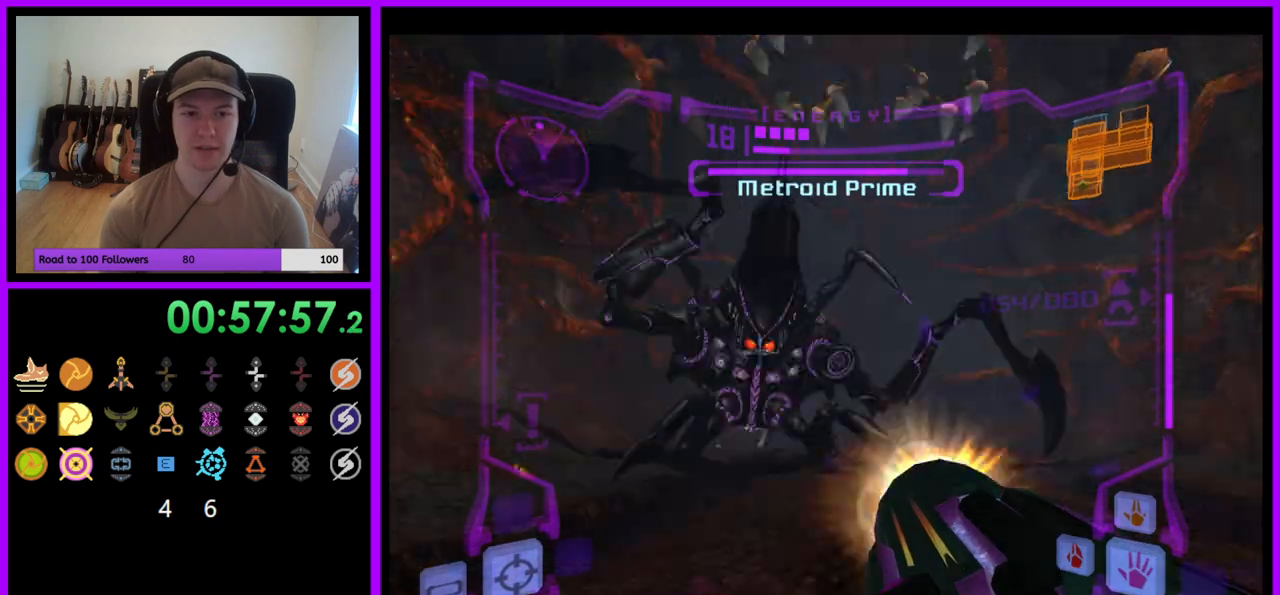
{"buttons": ["A", "L1"], "left_stick": "up", "right_stick": "center", "events": []}
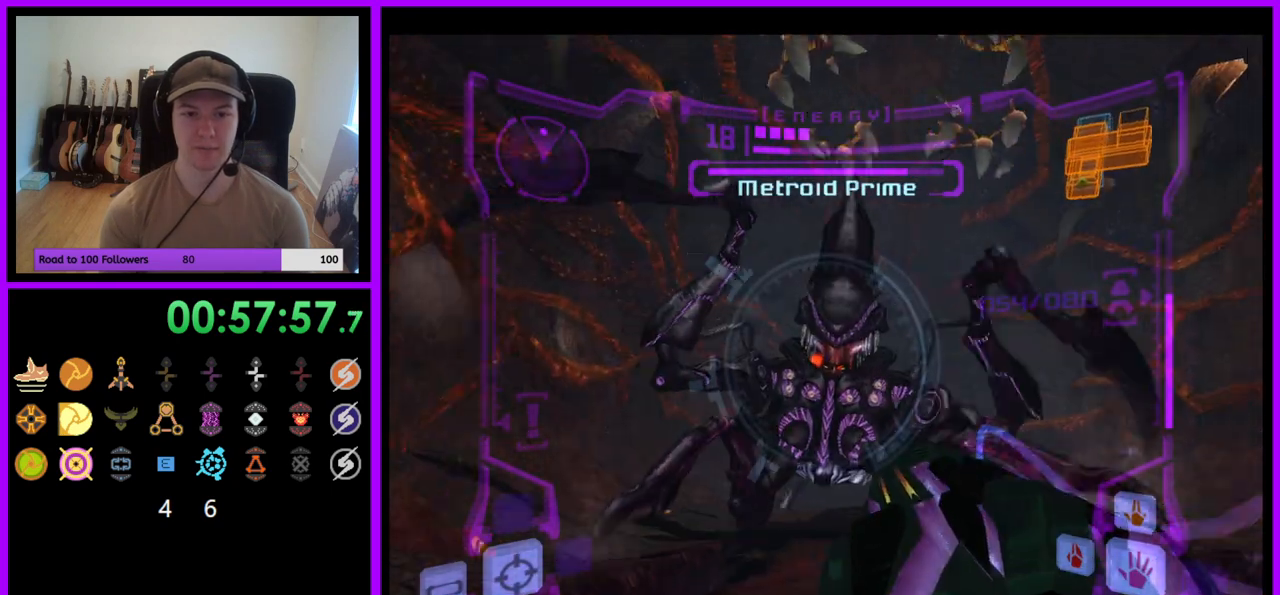
{"buttons": ["A", "L1"], "left_stick": "up", "right_stick": "center", "events": []}
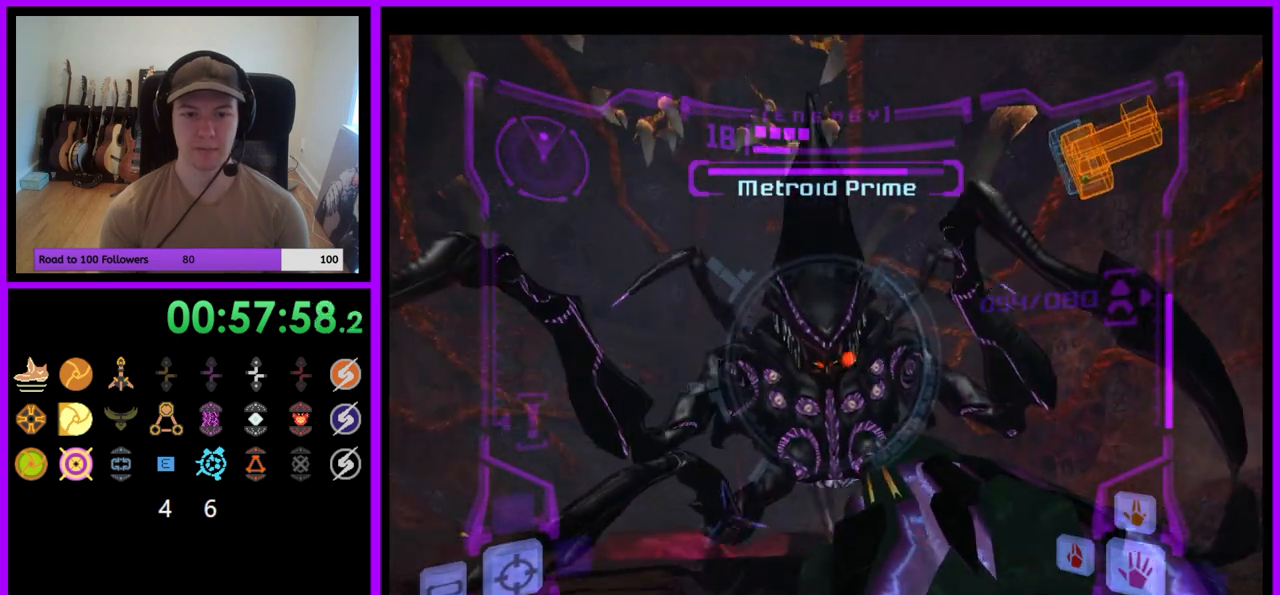
{"buttons": ["A", "L1"], "left_stick": "down", "right_stick": "center", "events": [[133, "left_stick", "center"], [250, "A", "up"], [333, "left_stick", "down"], [450, "A", "down"]]}
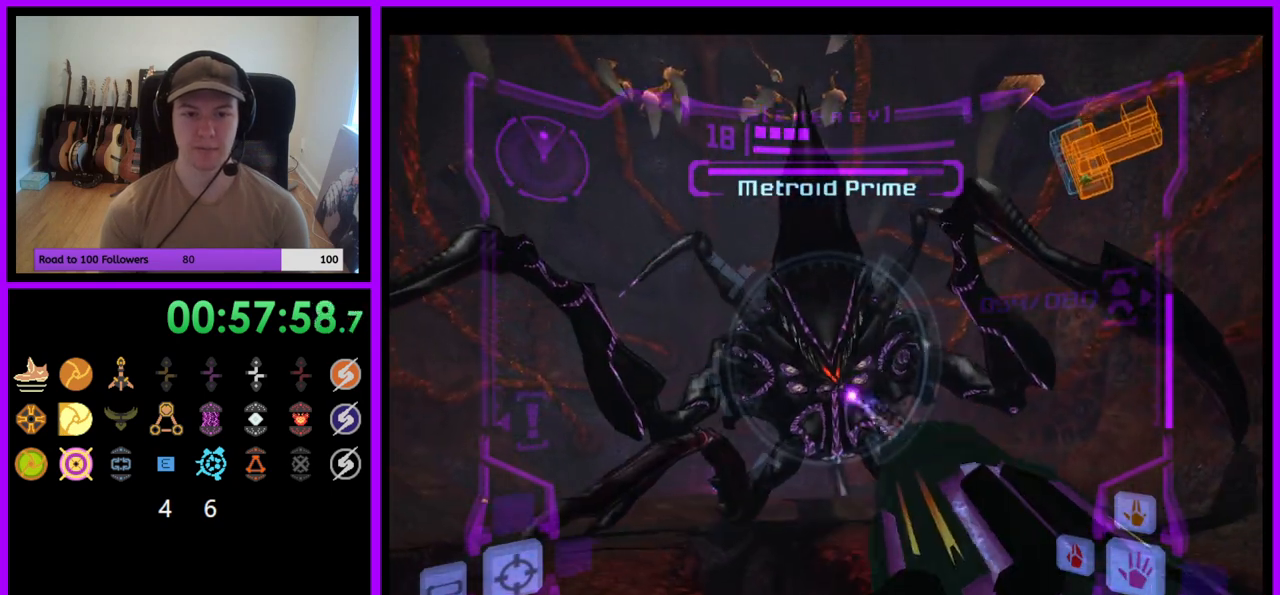
{"buttons": ["A", "L1"], "left_stick": "center", "right_stick": "center", "events": [[433, "left_stick", "center"]]}
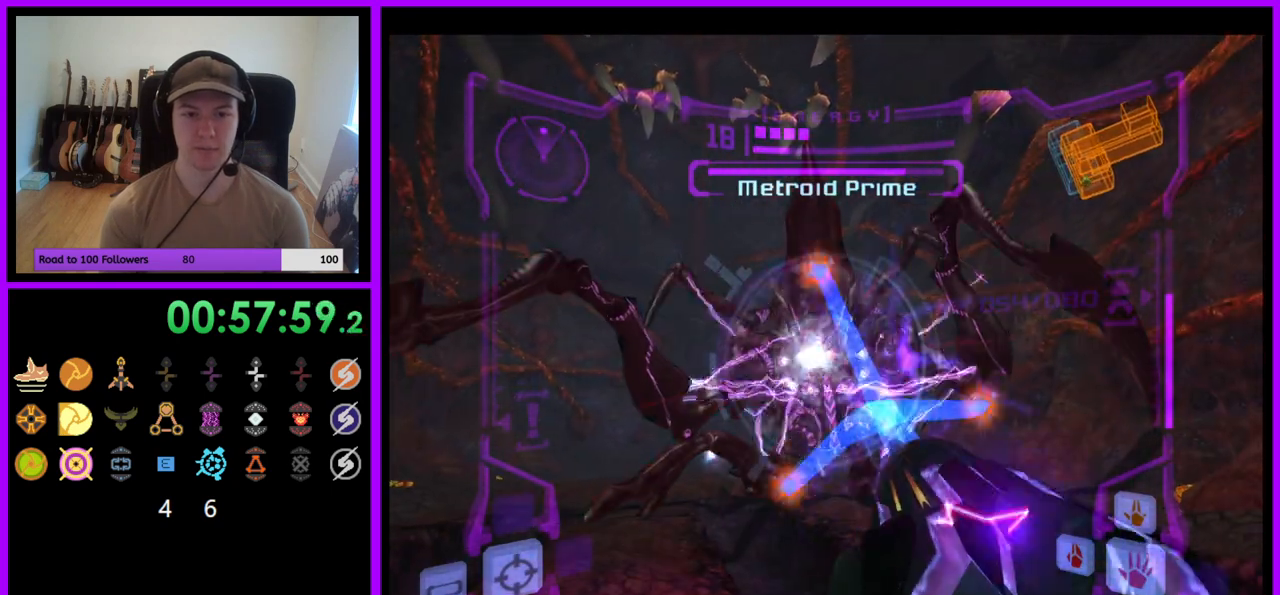
{"buttons": ["A", "L1"], "left_stick": "up", "right_stick": "center", "events": [[300, "left_stick", "up"]]}
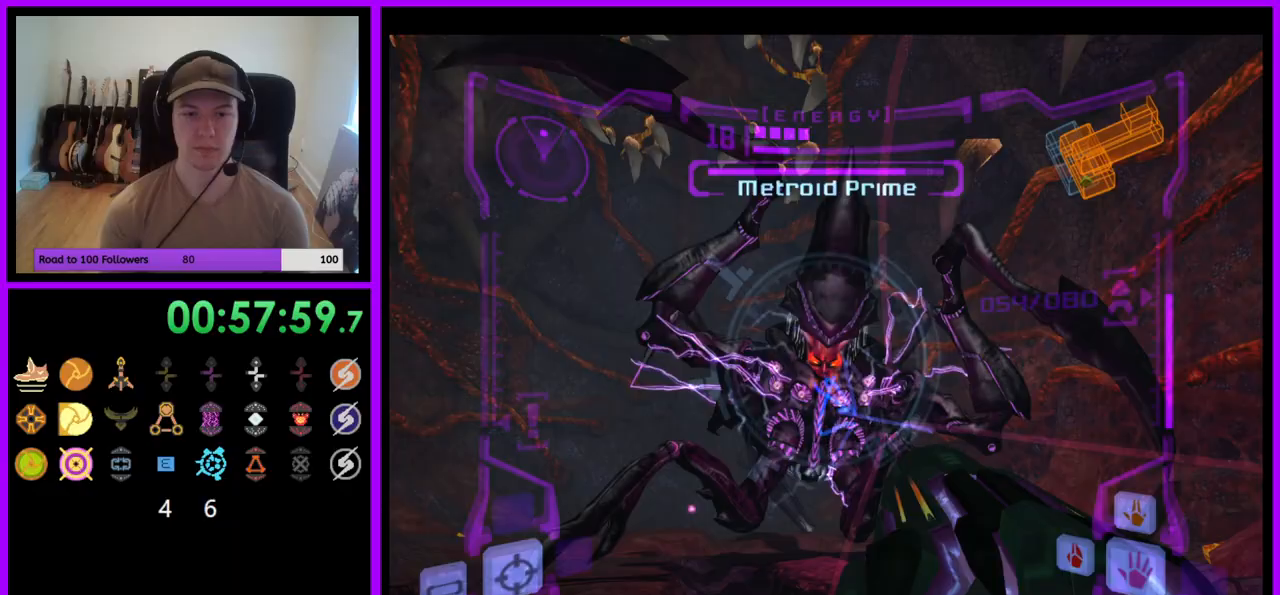
{"buttons": ["A", "L1"], "left_stick": "up", "right_stick": "center", "events": []}
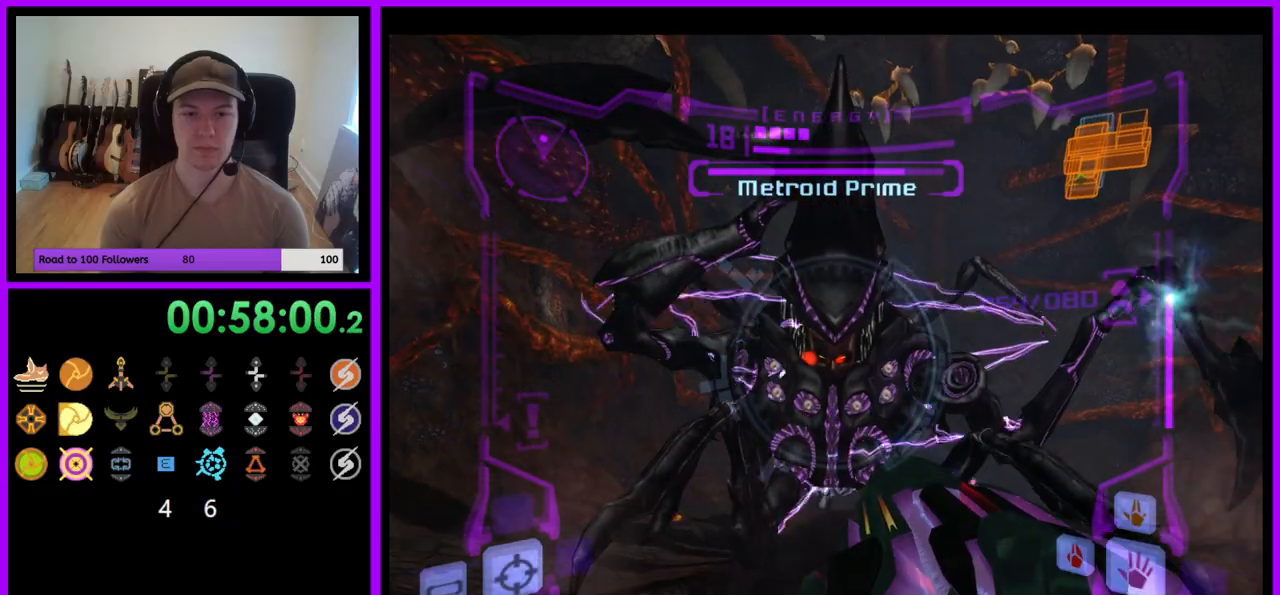
{"buttons": ["A", "L1"], "left_stick": "down", "right_stick": "center", "events": [[350, "A", "up"], [383, "left_stick", "center"], [450, "A", "down"], [483, "left_stick", "down"]]}
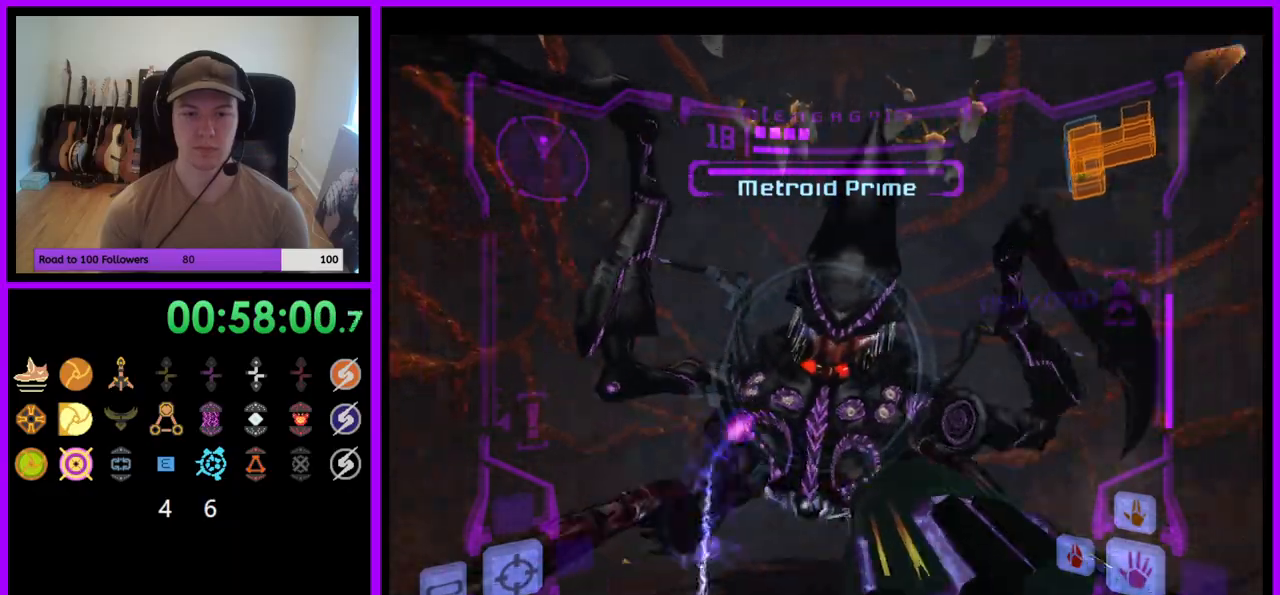
{"buttons": ["A", "L1"], "left_stick": "down", "right_stick": "center", "events": []}
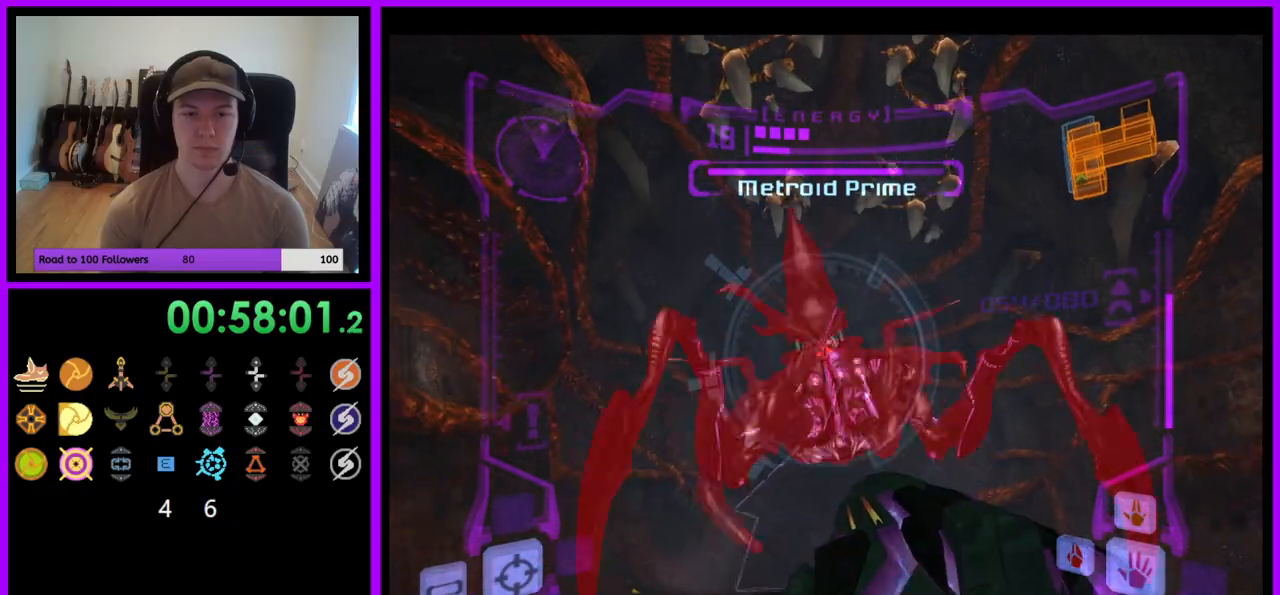
{"buttons": ["A", "L1"], "left_stick": "center", "right_stick": "center", "events": [[300, "left_stick", "center"]]}
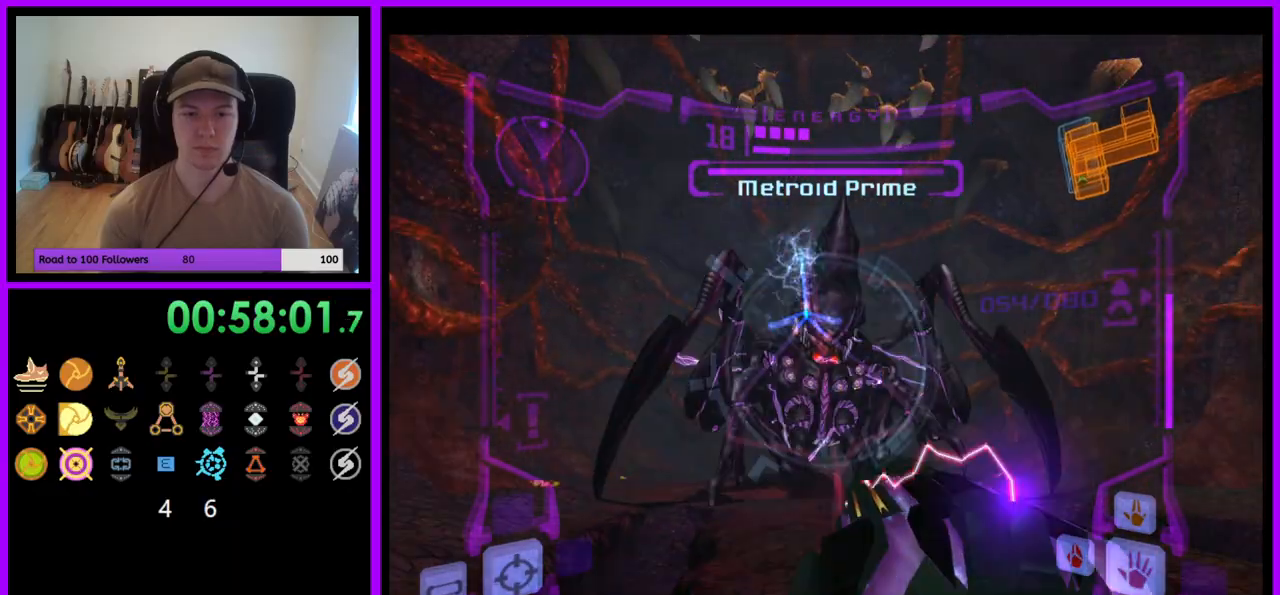
{"buttons": ["A", "L1"], "left_stick": "center", "right_stick": "center", "events": [[167, "B", "down"], [350, "B", "up"]]}
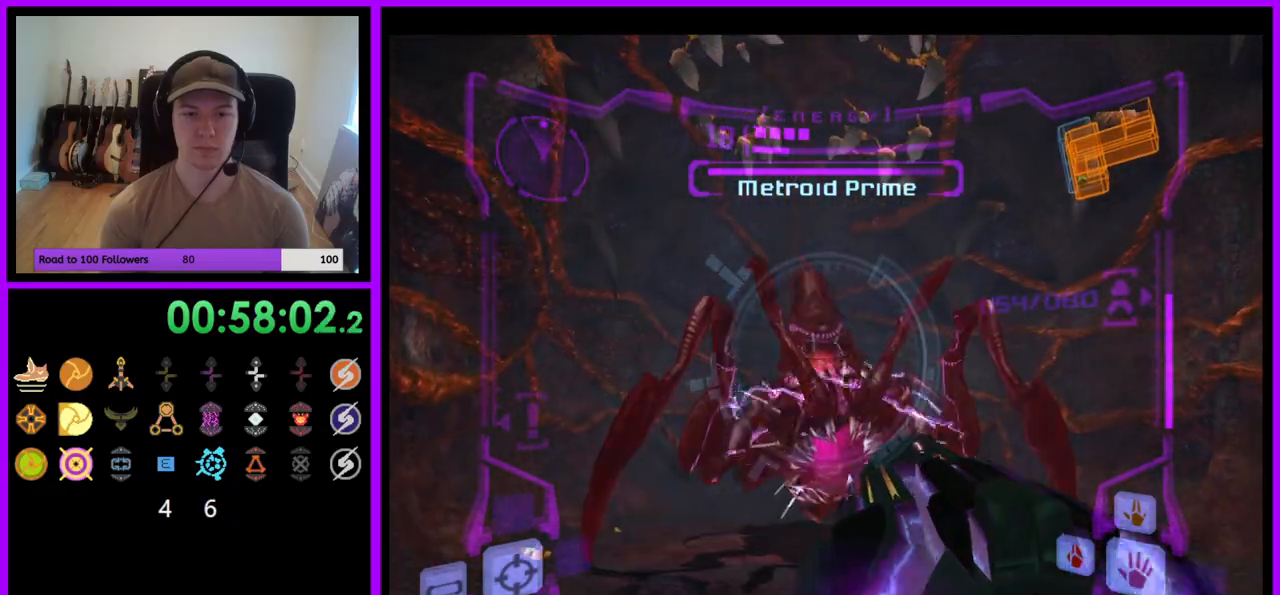
{"buttons": ["A", "L1"], "left_stick": "right", "right_stick": "center", "events": [[217, "B", "down"], [383, "B", "up"], [450, "left_stick", "right"]]}
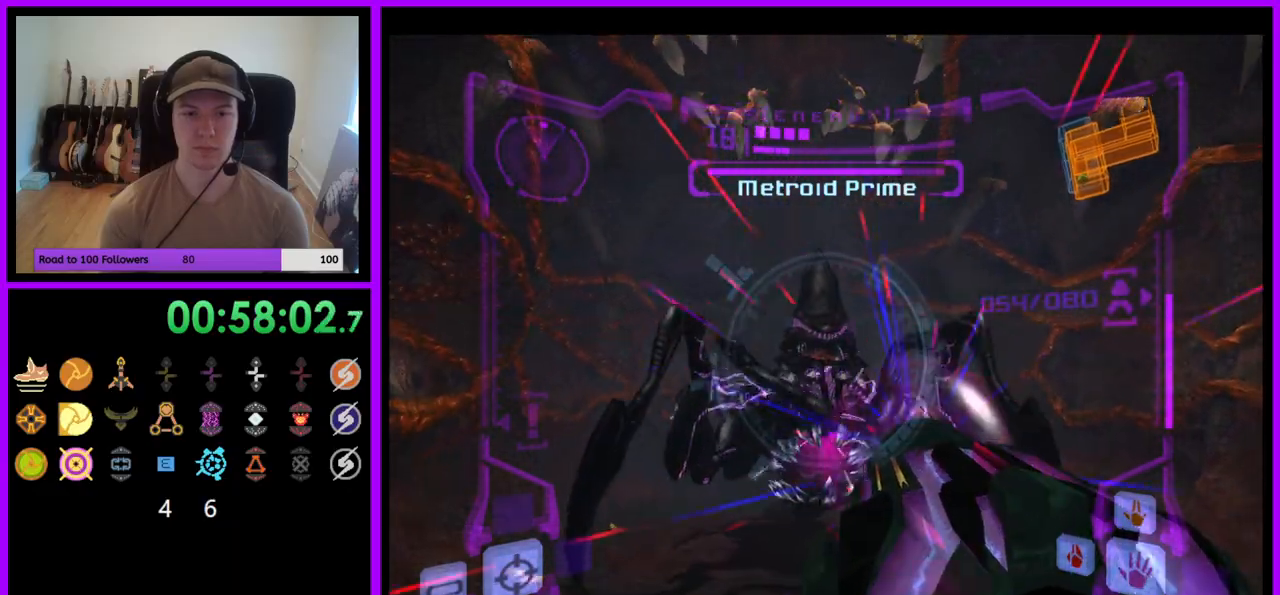
{"buttons": ["A", "L1"], "left_stick": "down-right", "right_stick": "center", "events": [[100, "A", "up"], [300, "left_stick", "down-right"], [383, "A", "down"]]}
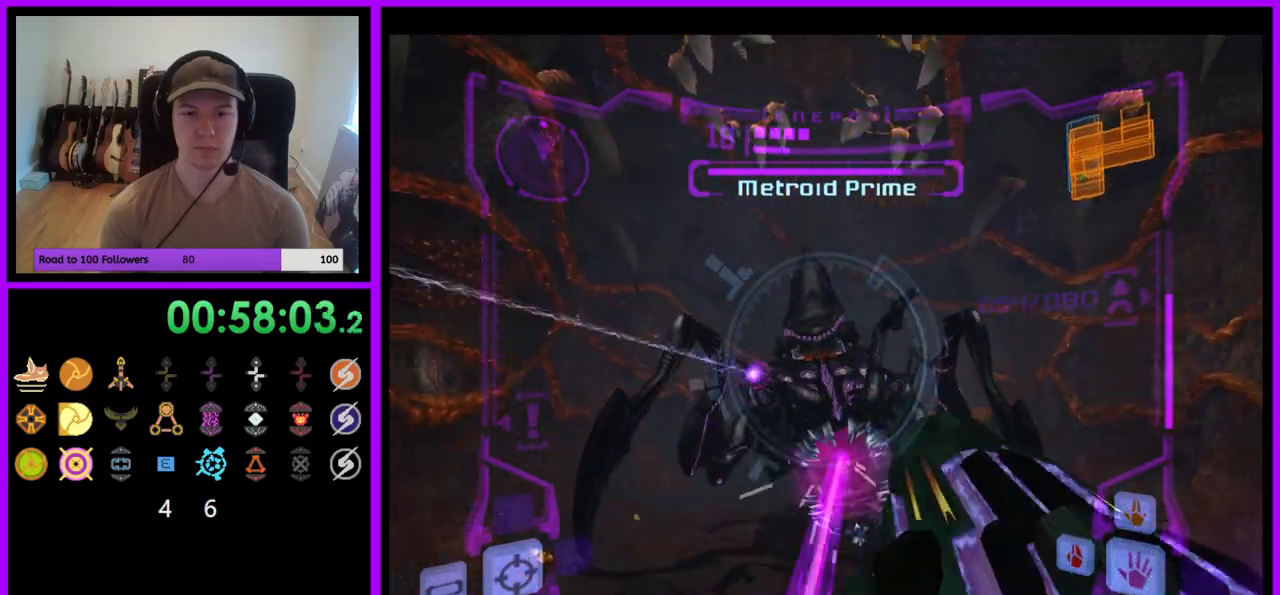
{"buttons": ["A", "L1"], "left_stick": "center", "right_stick": "center", "events": [[433, "left_stick", "center"]]}
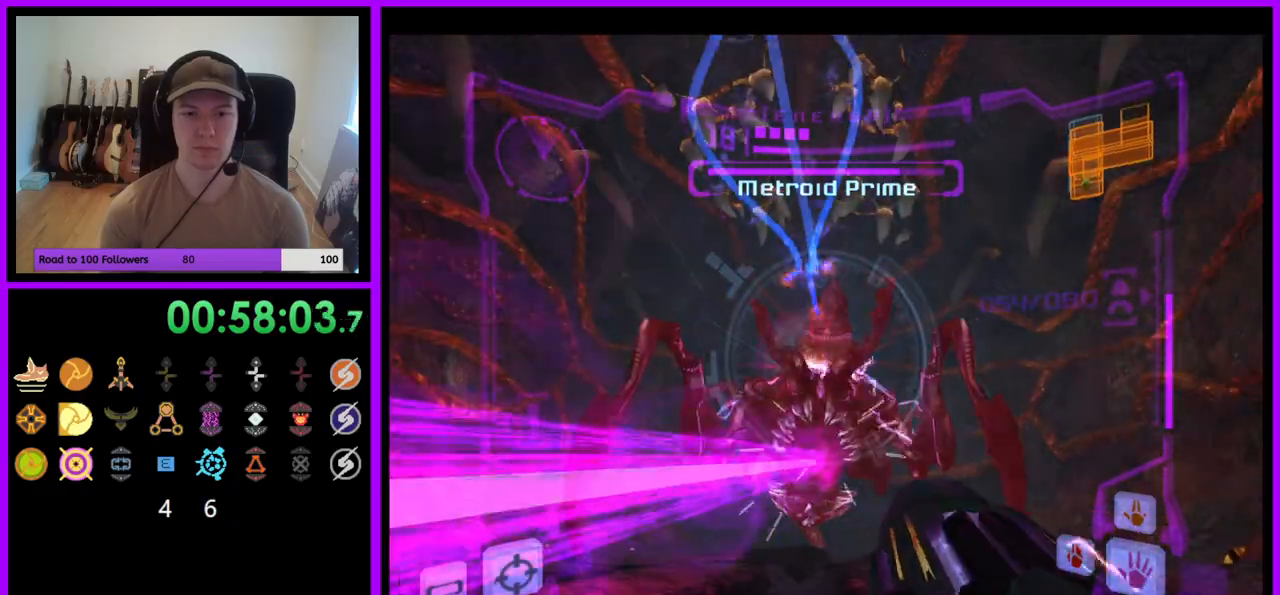
{"buttons": ["A", "L1"], "left_stick": "center", "right_stick": "center", "events": []}
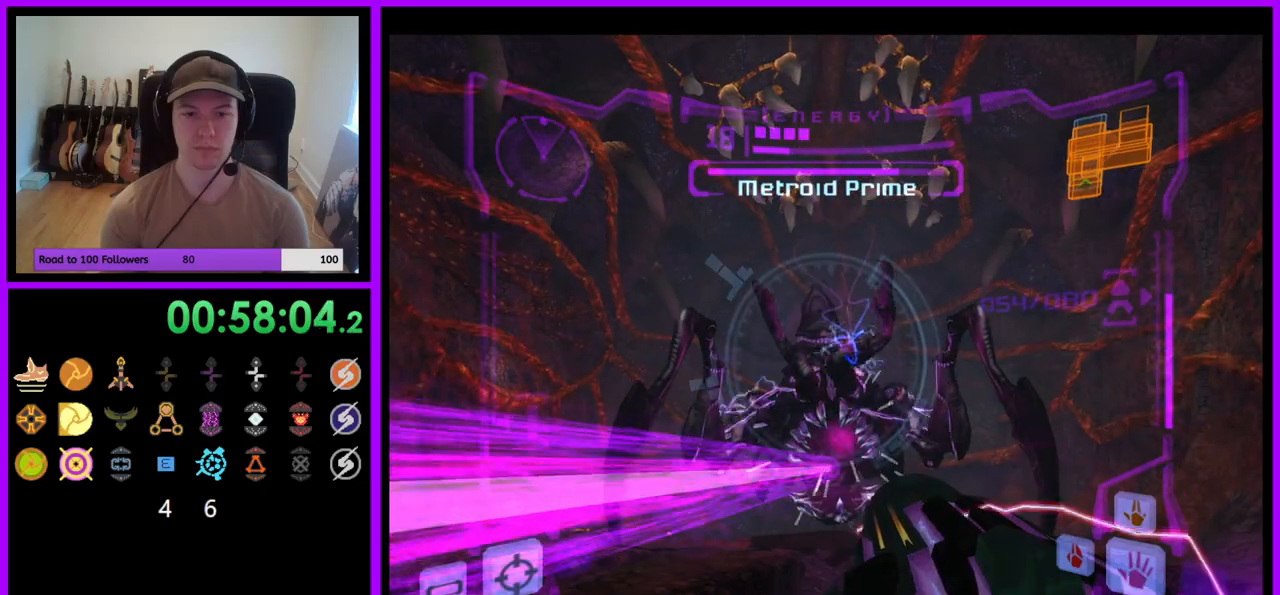
{"buttons": ["A", "L1"], "left_stick": "center", "right_stick": "center", "events": []}
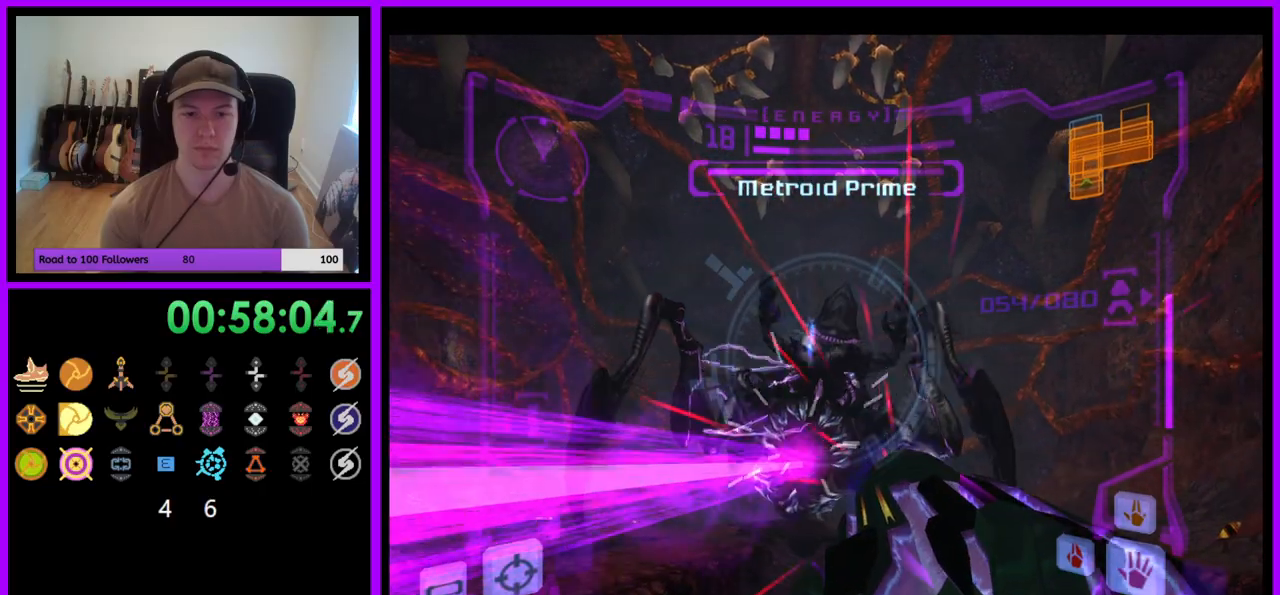
{"buttons": ["A", "L1"], "left_stick": "up", "right_stick": "center", "events": [[33, "left_stick", "up"], [200, "B", "down"], [417, "B", "up"]]}
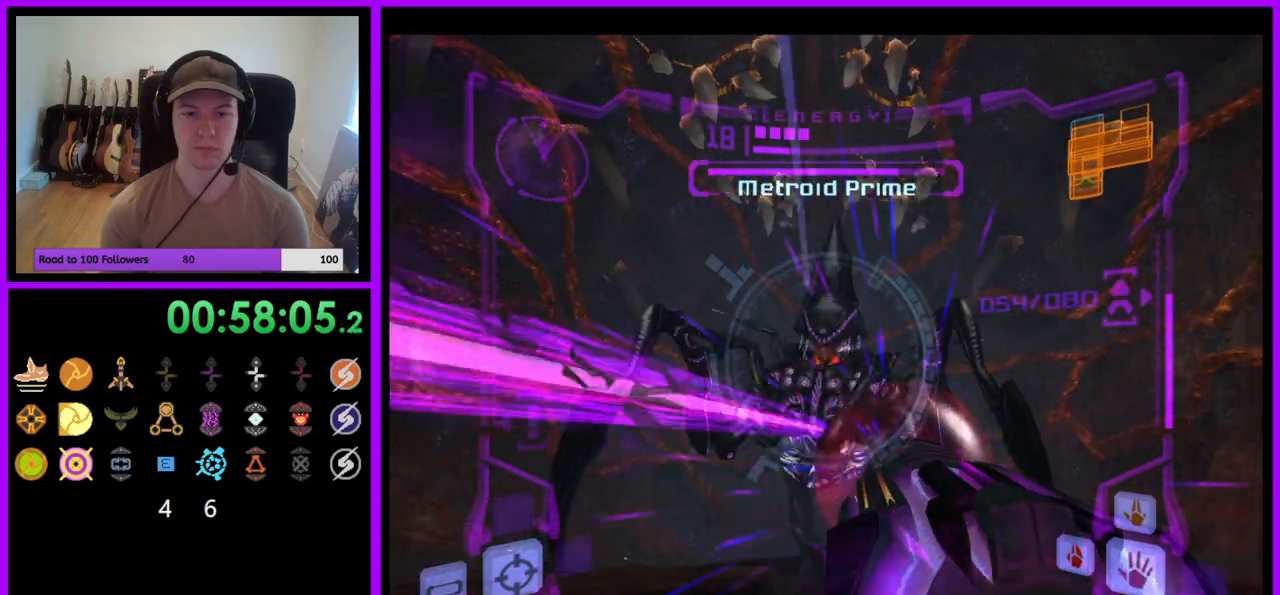
{"buttons": ["L1"], "left_stick": "center", "right_stick": "center", "events": [[17, "left_stick", "up-left"], [383, "left_stick", "center"], [433, "A", "up"]]}
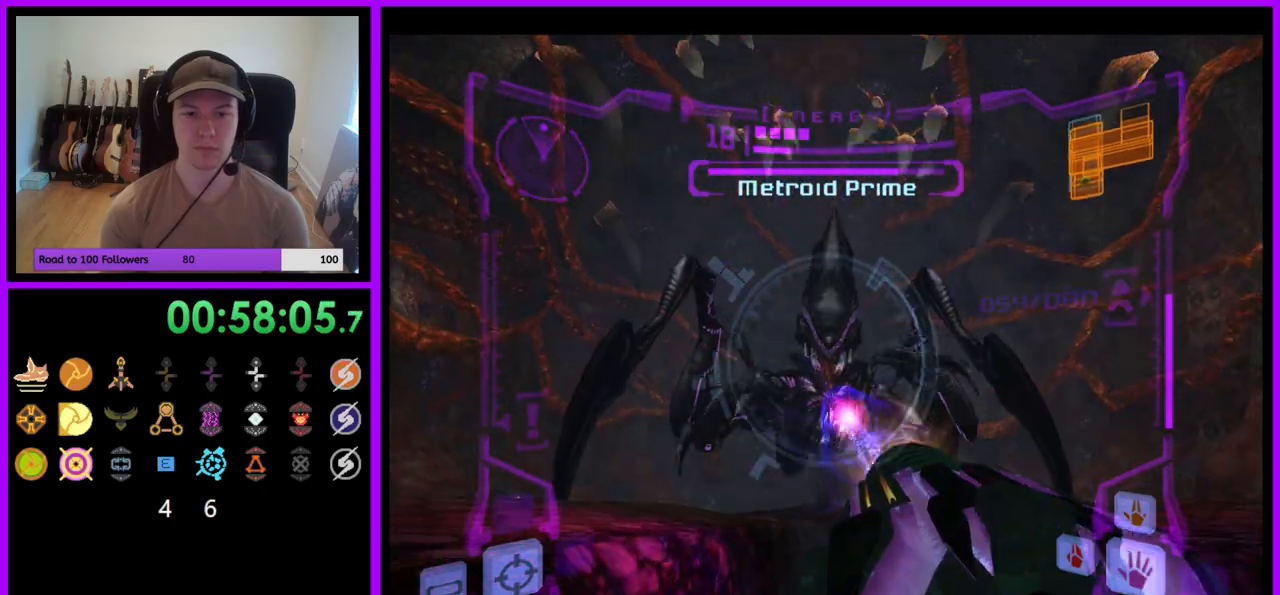
{"buttons": ["A", "L1"], "left_stick": "center", "right_stick": "center", "events": [[50, "left_stick", "down"], [67, "A", "down"], [117, "B", "down"], [233, "left_stick", "center"], [300, "B", "up"]]}
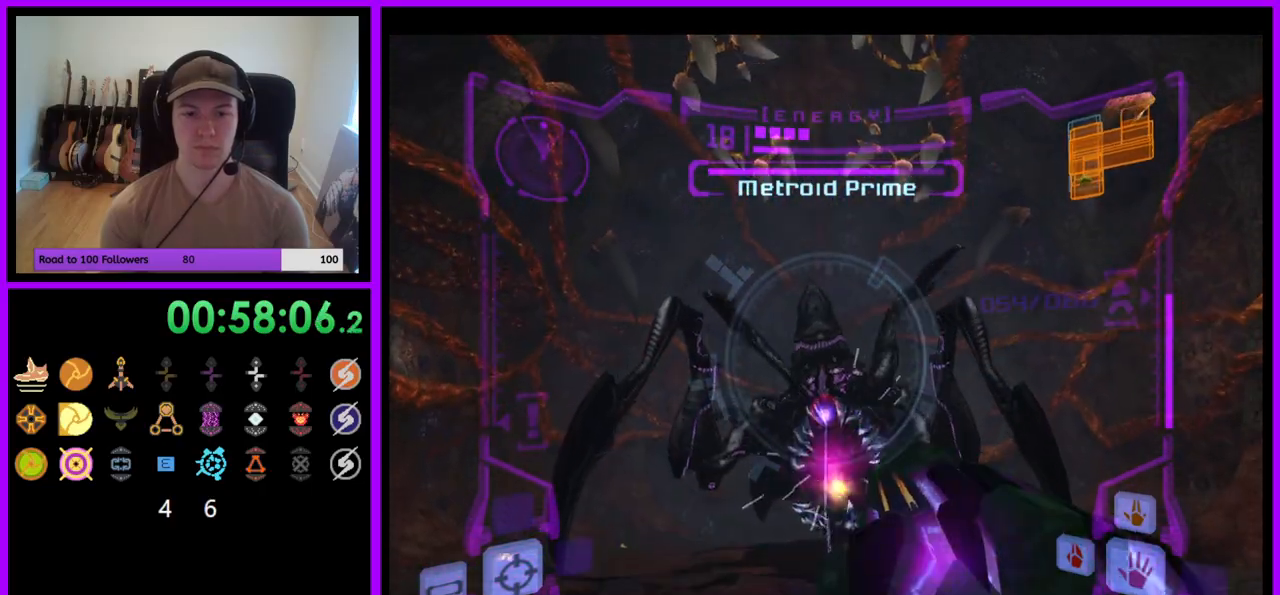
{"buttons": ["A", "L1"], "left_stick": "up-left", "right_stick": "center", "events": [[133, "left_stick", "up"], [183, "B", "down"], [333, "left_stick", "up-left"], [383, "B", "up"]]}
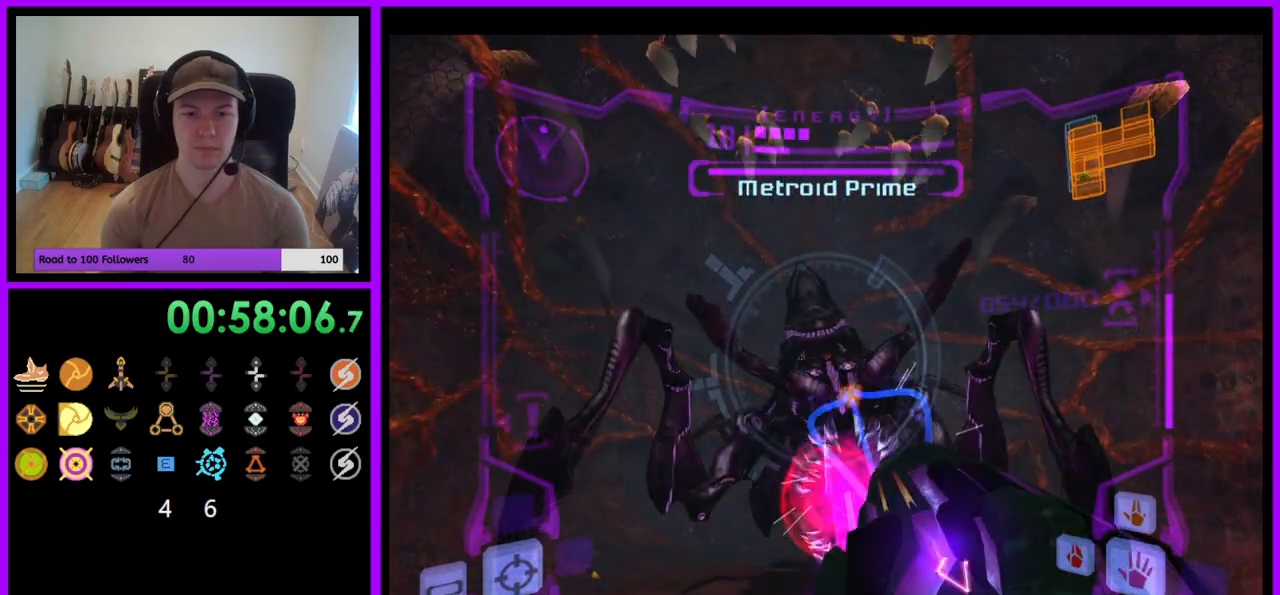
{"buttons": ["A", "L1"], "left_stick": "up-left", "right_stick": "center", "events": []}
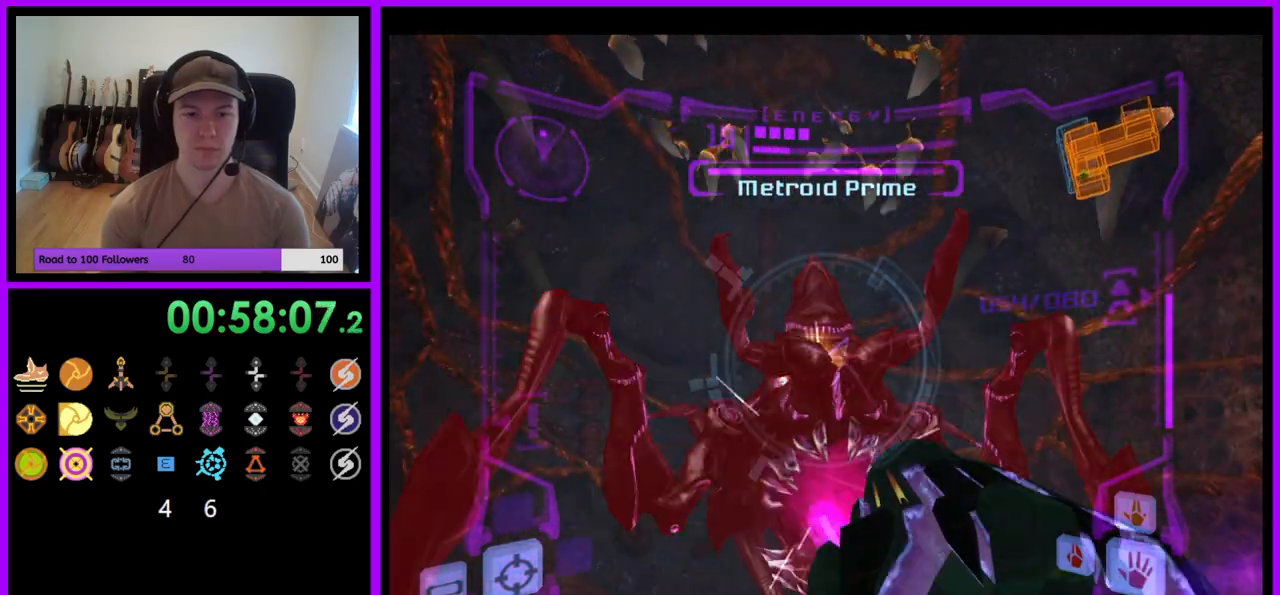
{"buttons": ["A", "L1"], "left_stick": "up", "right_stick": "center", "events": [[167, "left_stick", "up"]]}
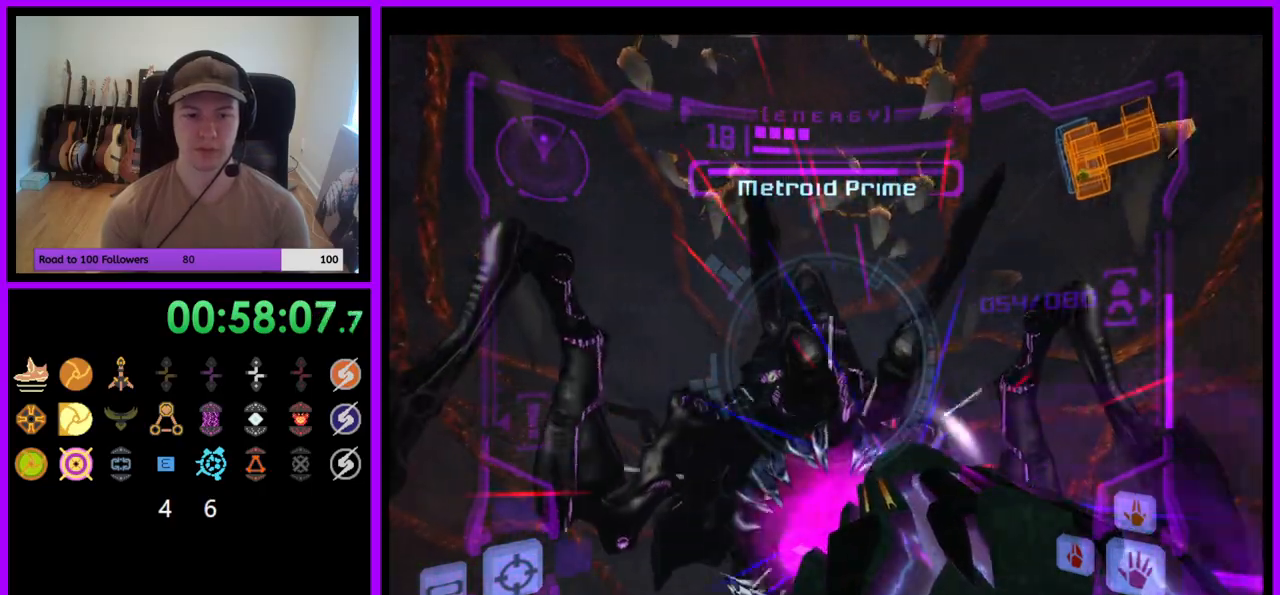
{"buttons": ["A", "L1"], "left_stick": "center", "right_stick": "center", "events": [[233, "left_stick", "up-left"], [383, "left_stick", "center"]]}
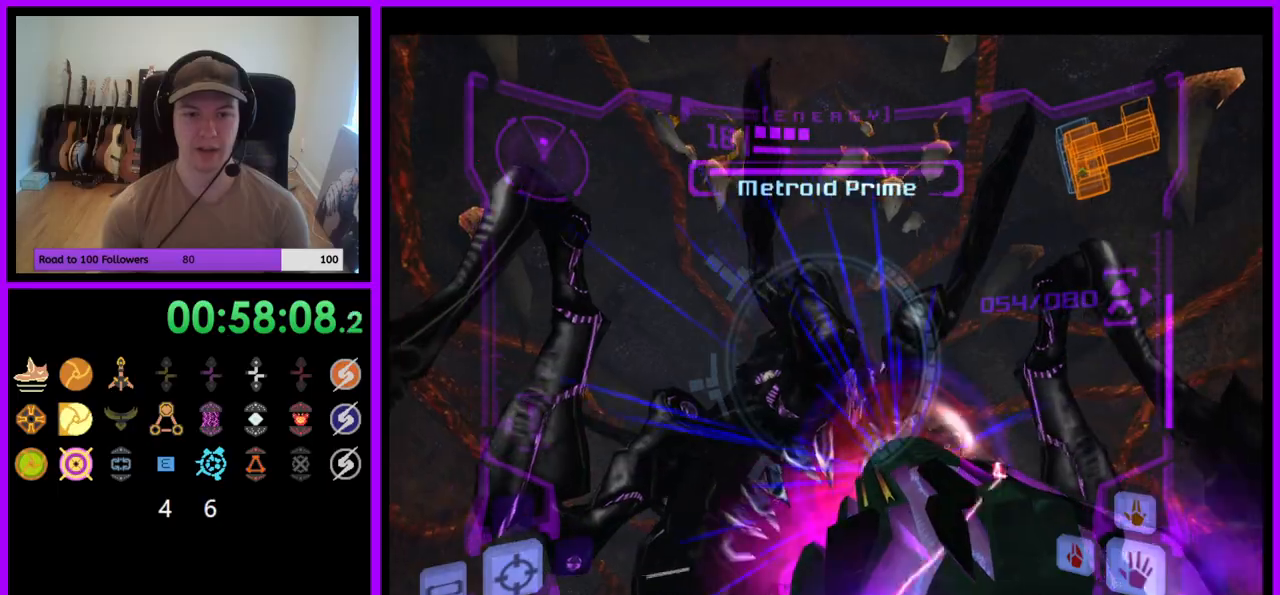
{"buttons": ["A", "L1"], "left_stick": "center", "right_stick": "center", "events": []}
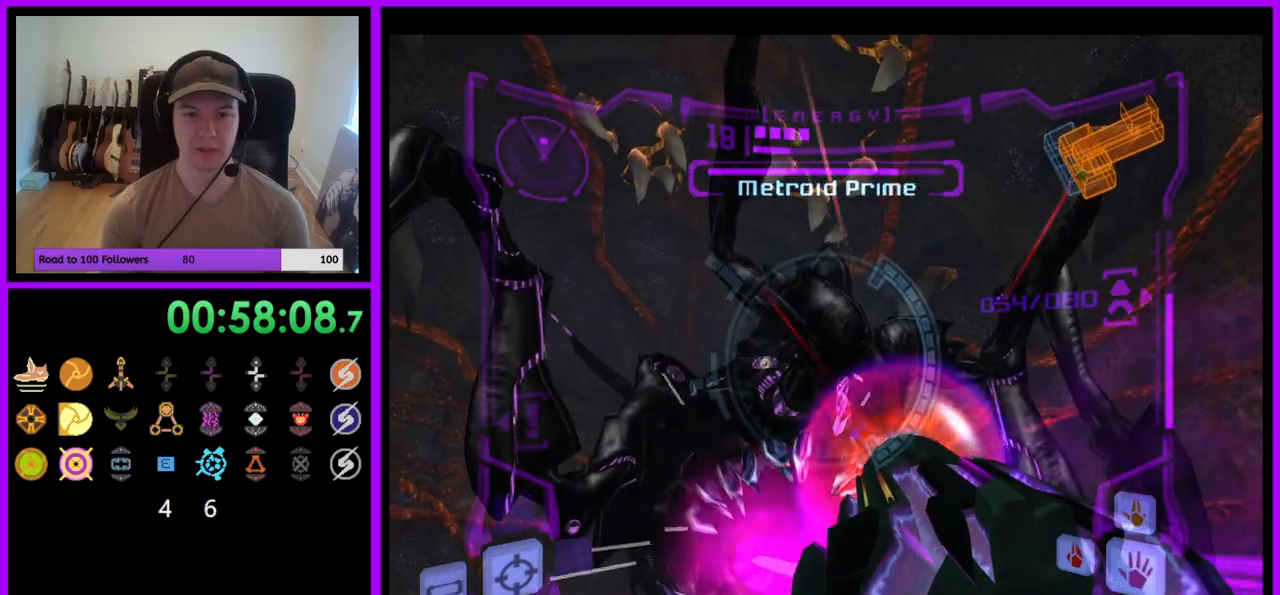
{"buttons": ["A", "L1"], "left_stick": "center", "right_stick": "center", "events": []}
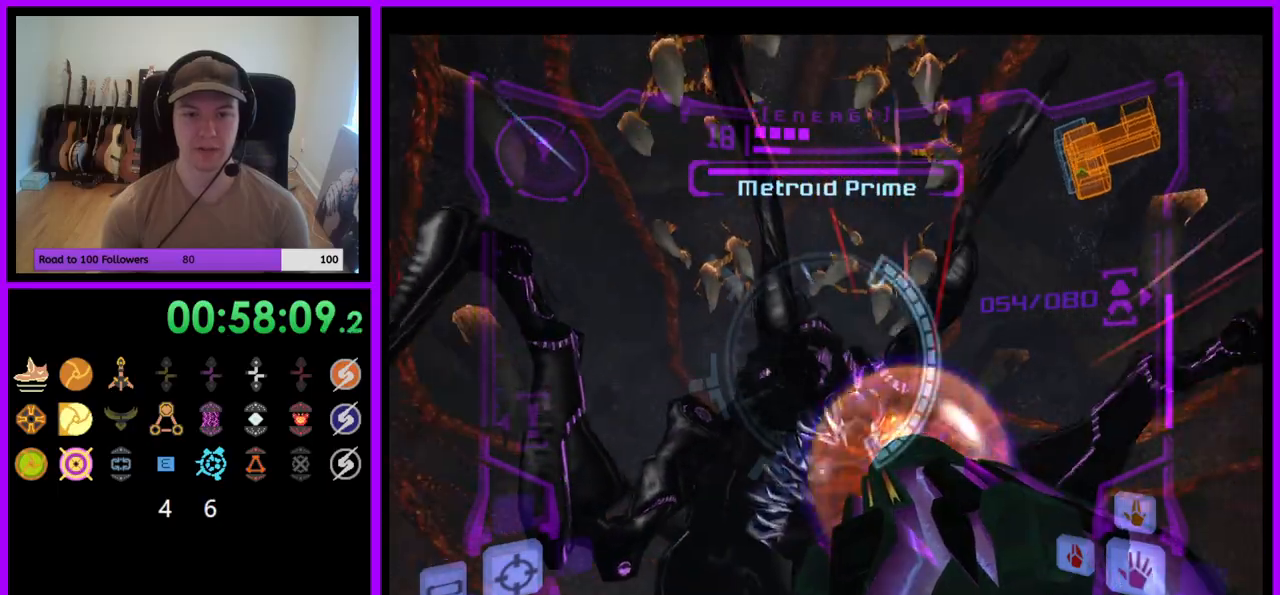
{"buttons": ["A", "L1"], "left_stick": "up", "right_stick": "center", "events": [[17, "left_stick", "up"]]}
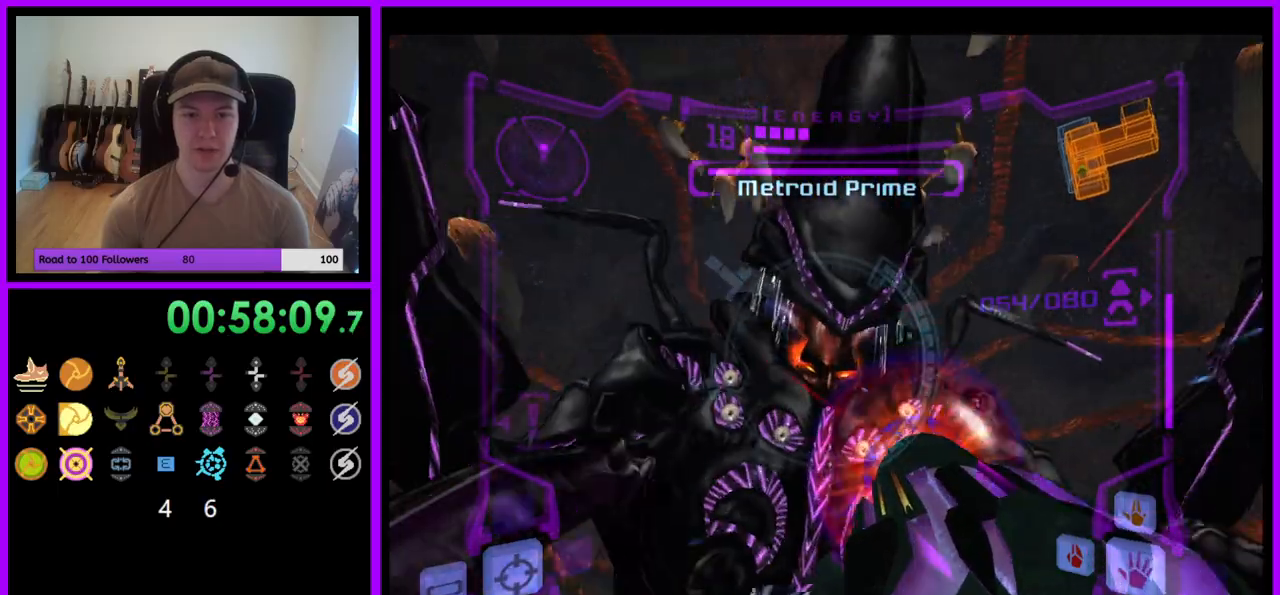
{"buttons": ["A", "L1"], "left_stick": "down", "right_stick": "center", "events": [[17, "left_stick", "center"], [50, "A", "up"], [117, "left_stick", "down"], [217, "A", "down"]]}
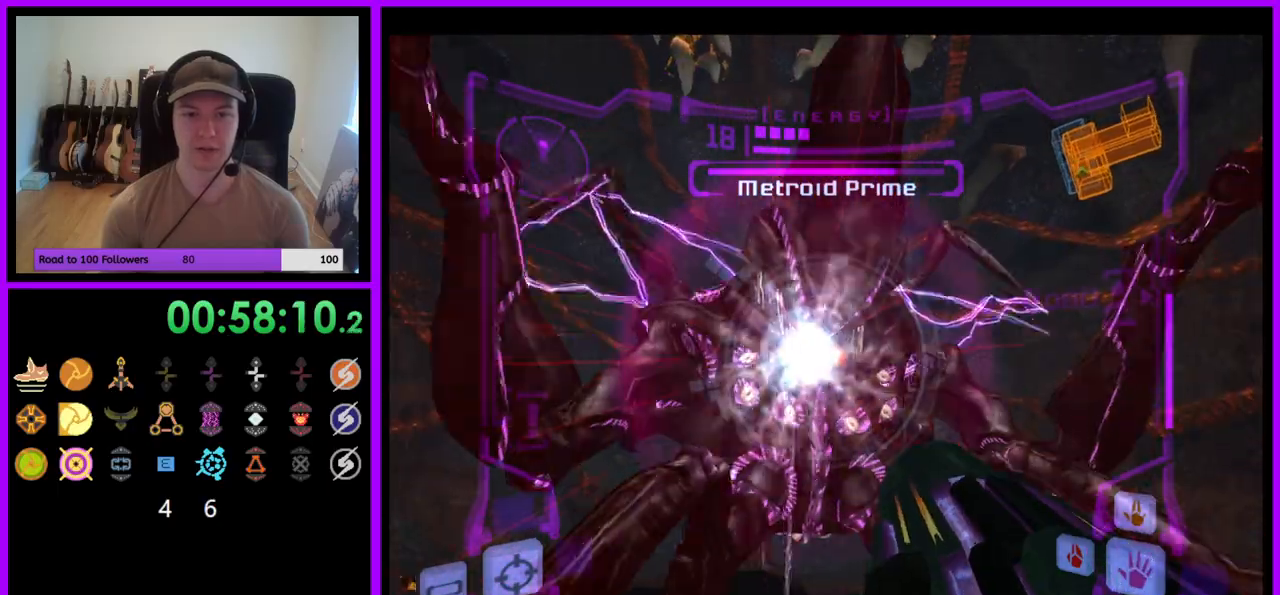
{"buttons": ["A", "L1"], "left_stick": "down", "right_stick": "center", "events": []}